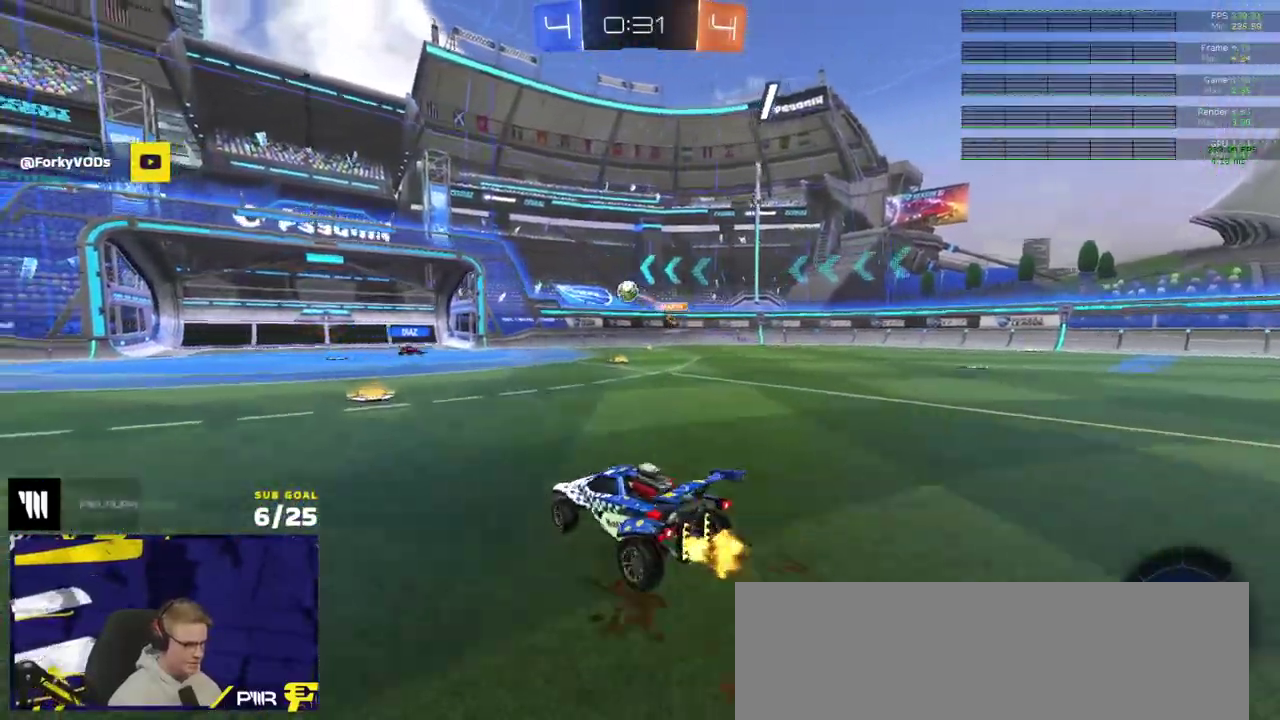
Gameplay with a controller (Xbox layout); each line is a JSON object with the inputs held at the frame after it. "events" lists button and stick changes between this image and that frame as [ms after this image, input, new state], when the widget could be followed in between. Not read: L3.
{"buttons": ["Y", "R2"], "right_stick": "center", "events": [[450, "Y", "down"]]}
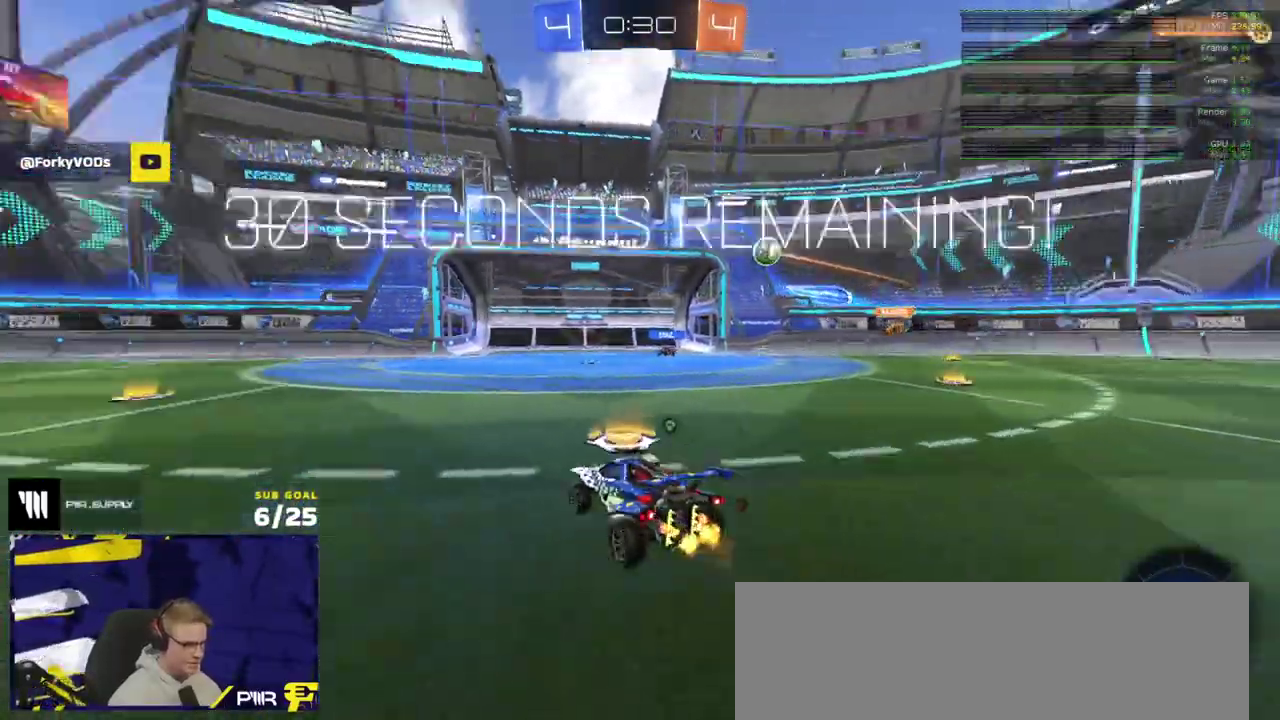
{"buttons": ["R2"], "right_stick": "center", "events": [[33, "Y", "up"], [433, "Y", "down"], [500, "Y", "up"]]}
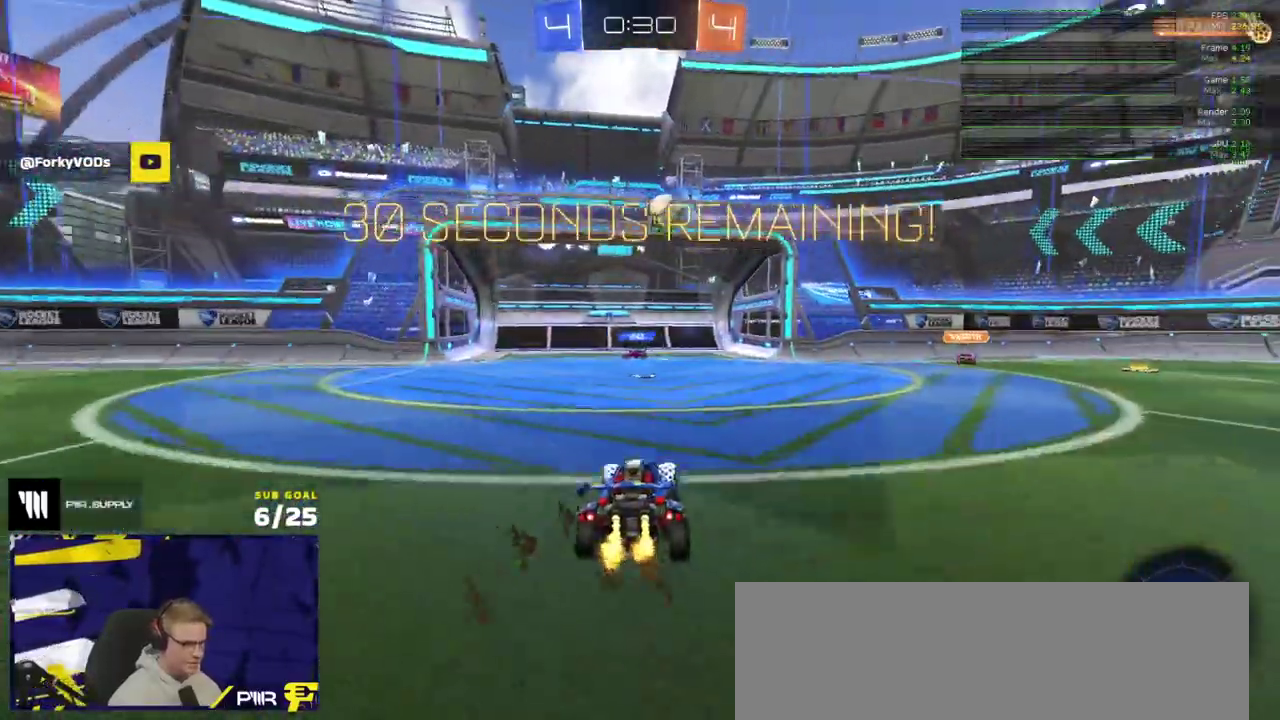
{"buttons": ["L2"], "right_stick": "center", "events": [[483, "R2", "up"], [500, "L2", "down"]]}
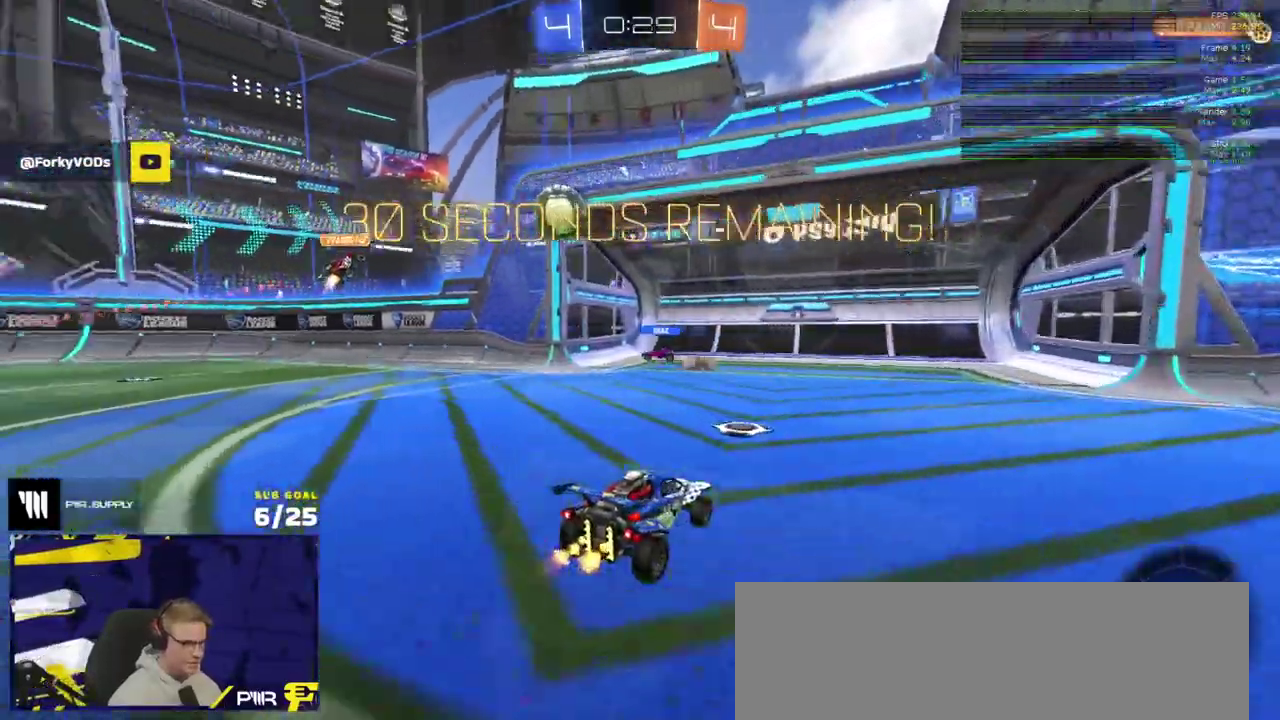
{"buttons": ["R2"], "right_stick": "center", "events": [[167, "L2", "up"], [400, "R2", "down"]]}
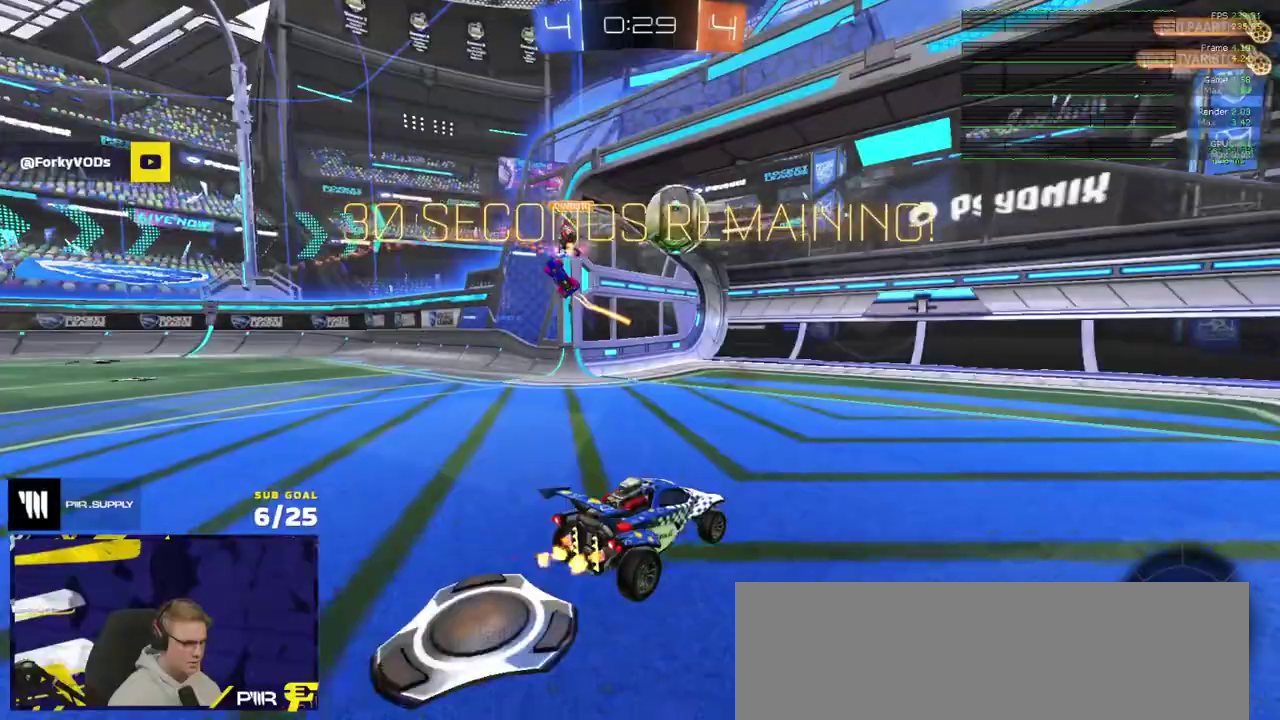
{"buttons": ["R2"], "right_stick": "center", "events": []}
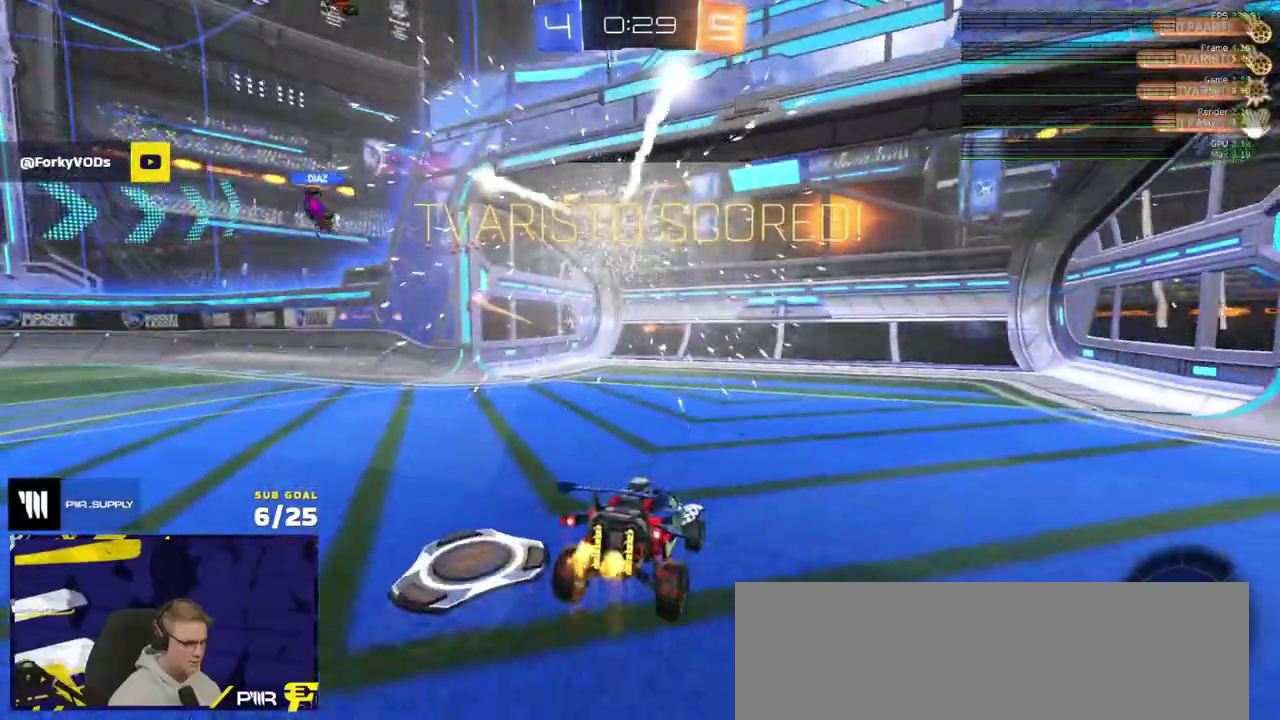
{"buttons": ["Y"], "right_stick": "center", "events": [[17, "R2", "up"], [67, "SELECT", "down"], [200, "SELECT", "up"], [483, "Y", "down"]]}
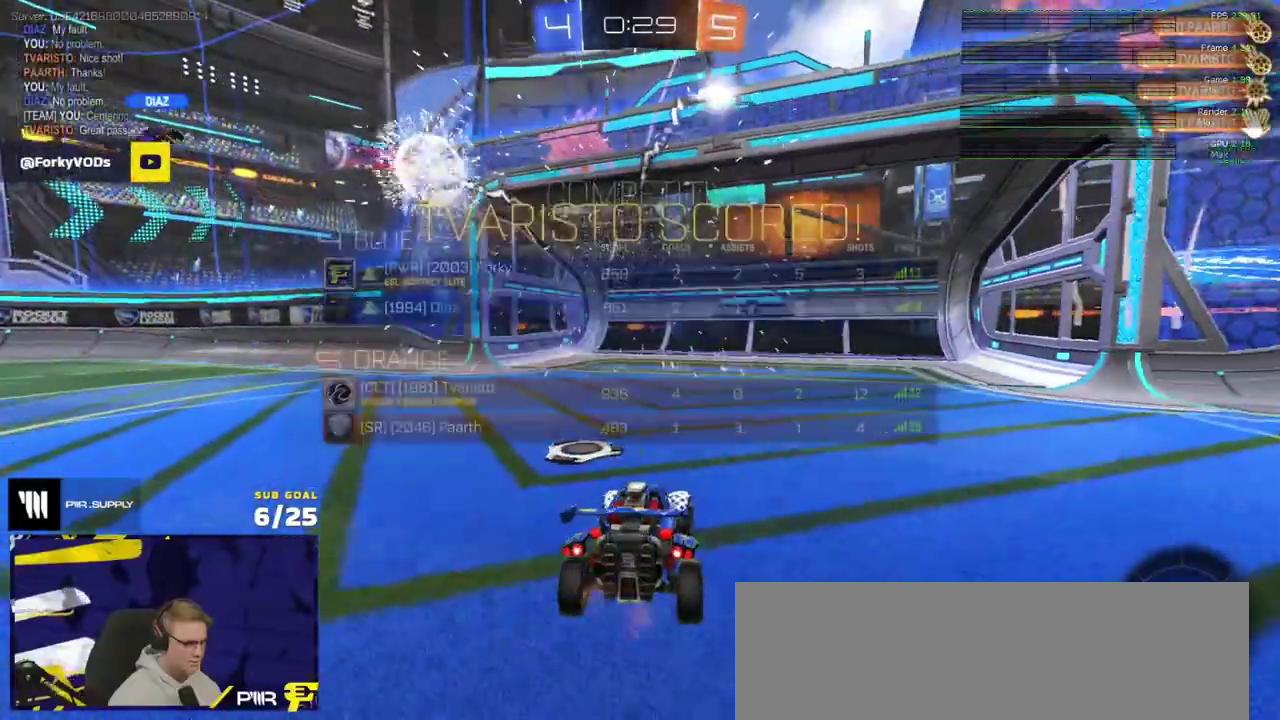
{"buttons": ["L2"], "right_stick": "center", "events": [[50, "L2", "down"], [67, "Y", "up"]]}
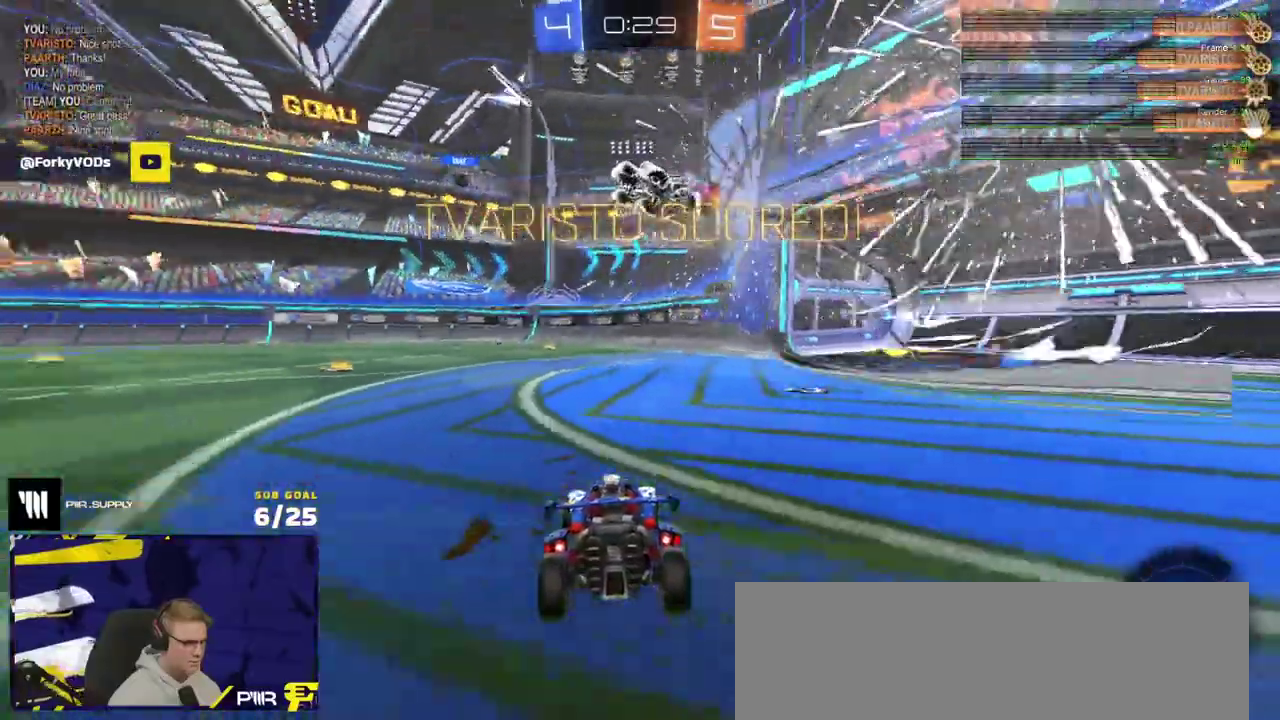
{"buttons": ["A", "R2"], "right_stick": "center", "events": [[117, "A", "down"], [183, "A", "up"], [217, "L2", "up"], [233, "A", "down"], [367, "R2", "down"]]}
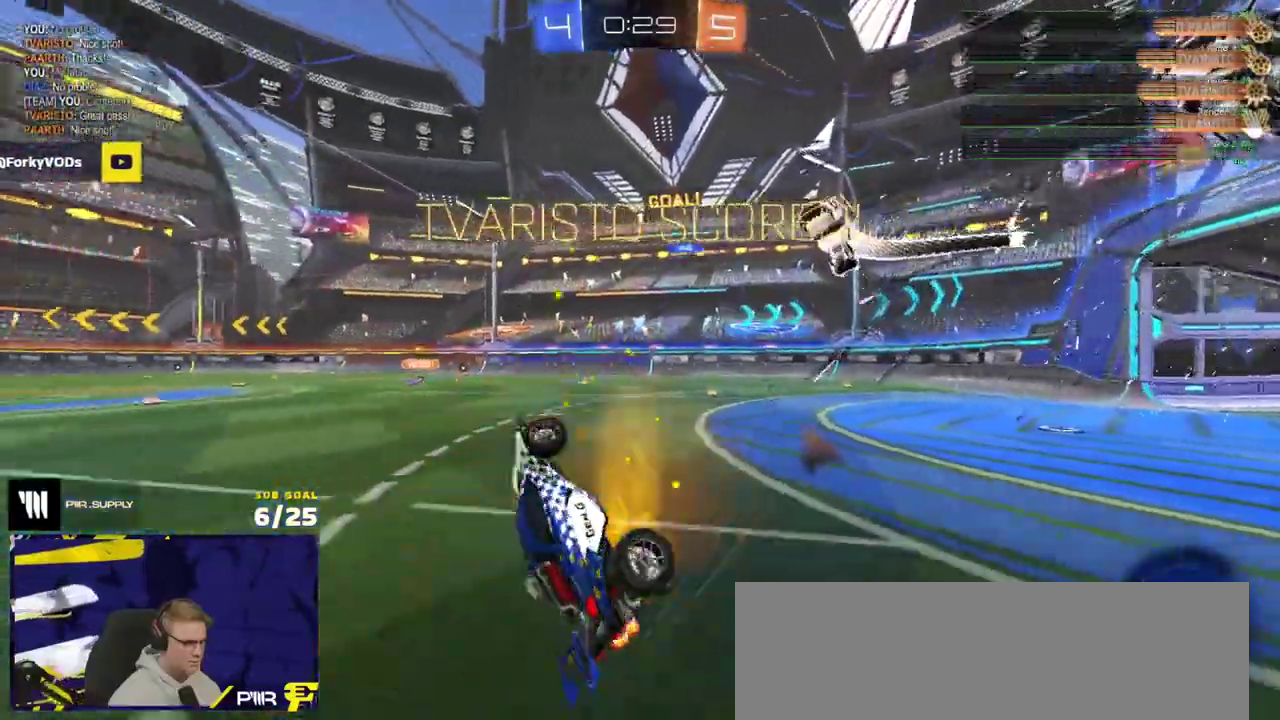
{"buttons": ["X", "L1", "R1", "R2"], "right_stick": "center", "events": [[67, "A", "up"], [150, "L1", "down"], [167, "Y", "down"], [233, "R1", "down"], [267, "Y", "up"], [317, "X", "down"]]}
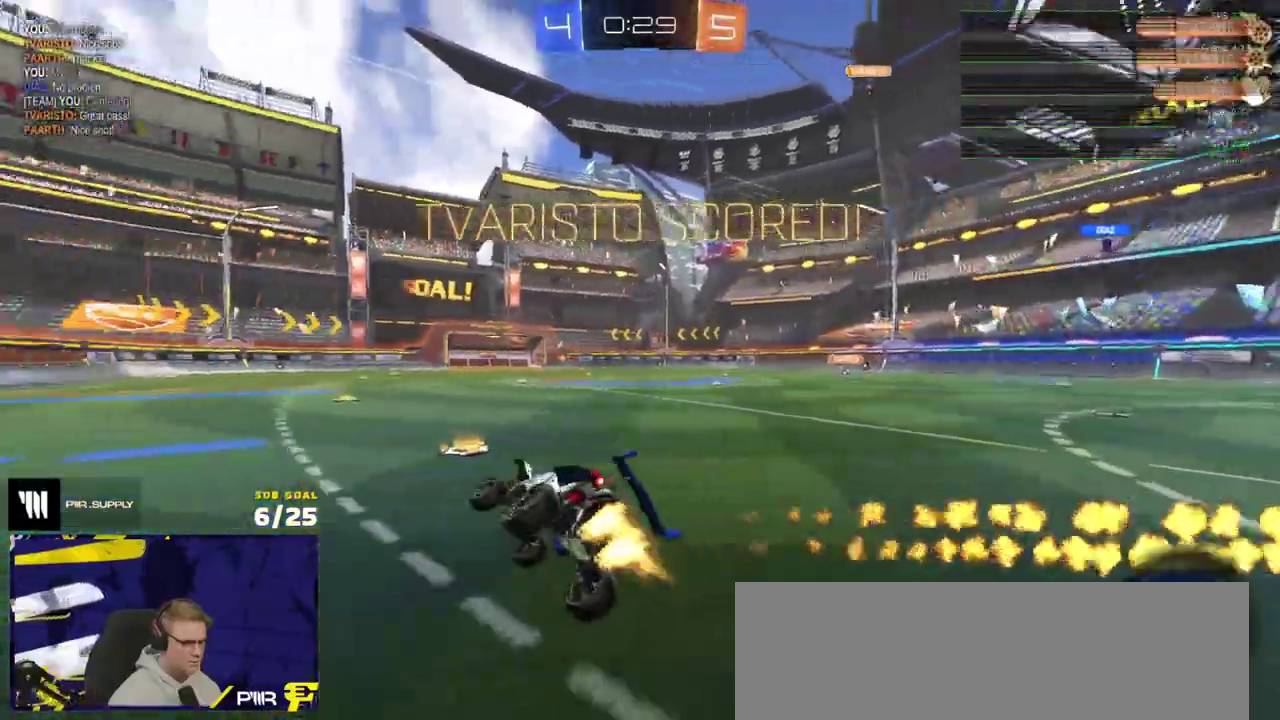
{"buttons": ["A", "X", "L1", "R2"], "right_stick": "center", "events": [[83, "L1", "up"], [100, "R1", "up"], [367, "L1", "down"], [400, "X", "up"], [450, "A", "down"], [450, "X", "down"]]}
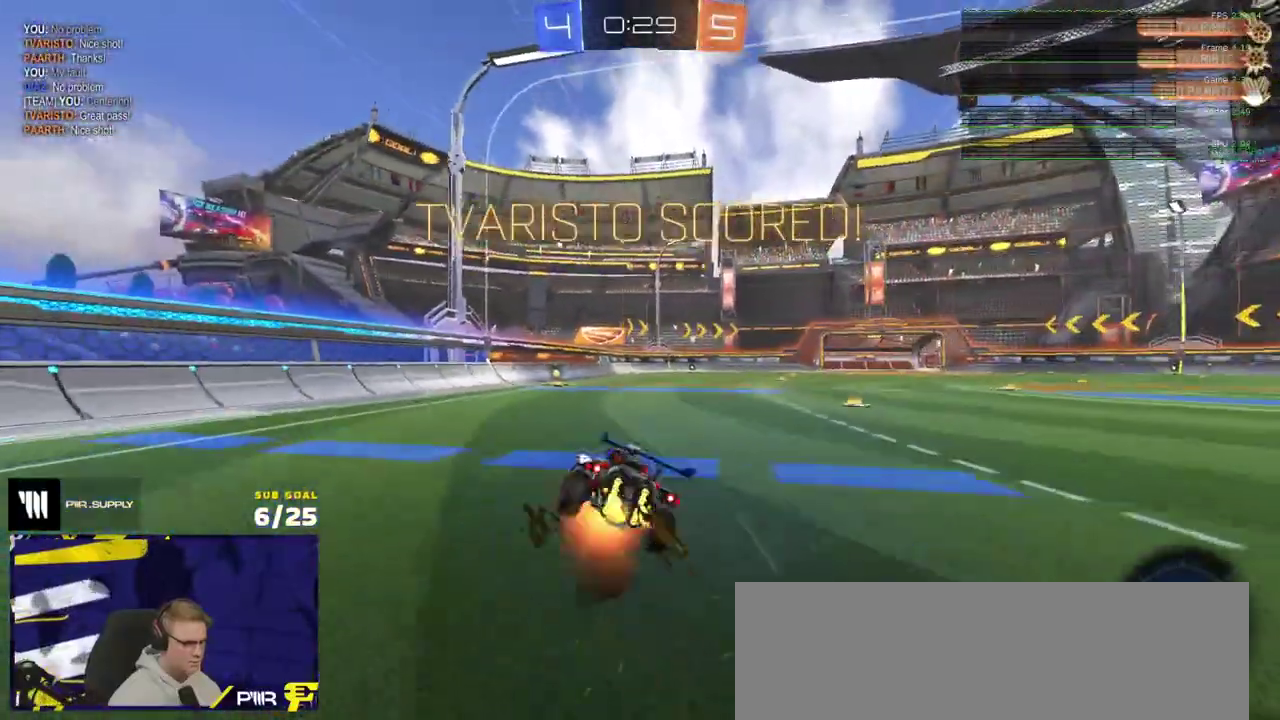
{"buttons": ["X", "R1"], "right_stick": "center", "events": [[33, "L1", "up"], [50, "A", "up"], [117, "R1", "down"], [233, "R2", "up"]]}
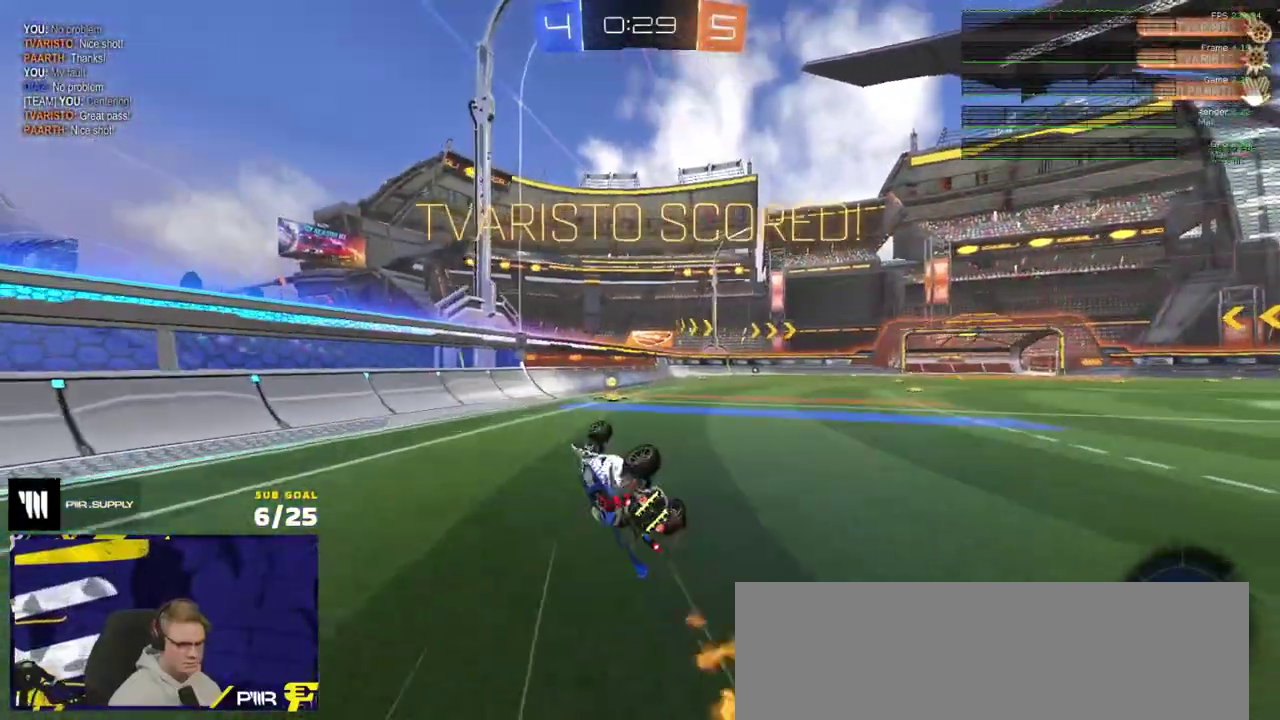
{"buttons": ["R2"], "right_stick": "center", "events": [[167, "X", "up"], [183, "R1", "up"], [333, "R2", "down"]]}
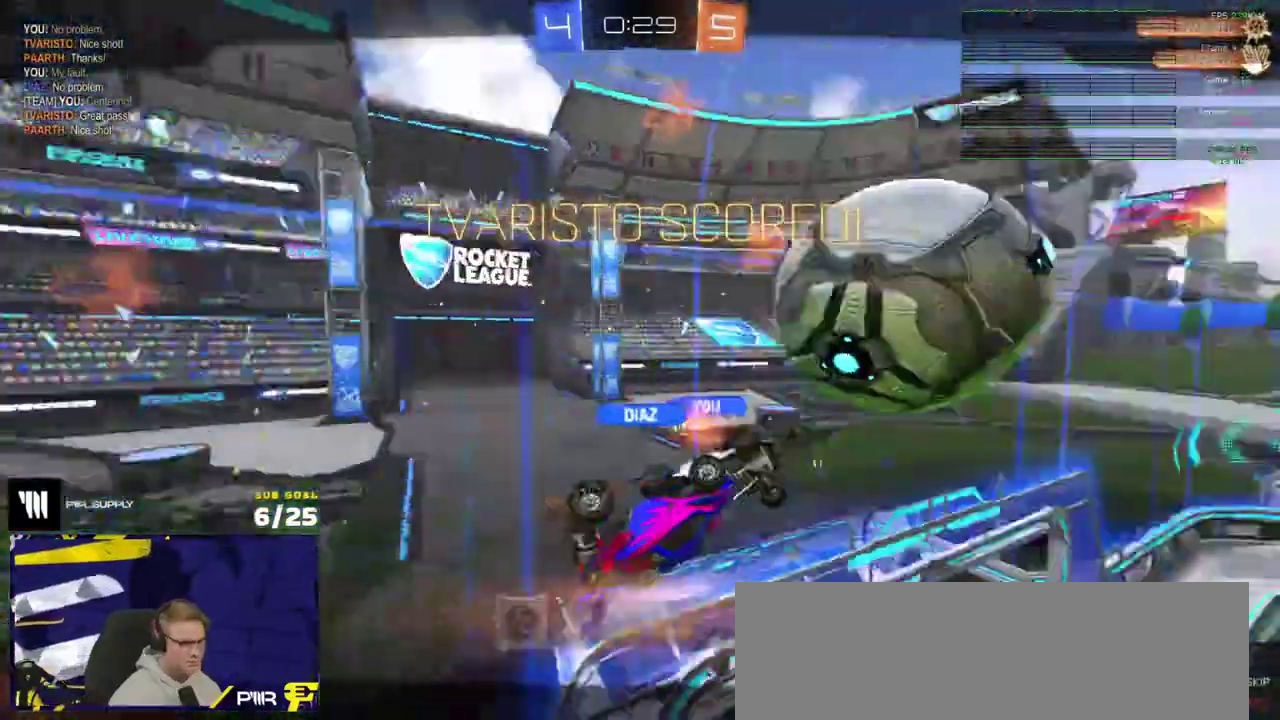
{"buttons": ["R2"], "right_stick": "center", "events": [[133, "A", "down"], [233, "A", "up"], [350, "Y", "down"], [433, "Y", "up"]]}
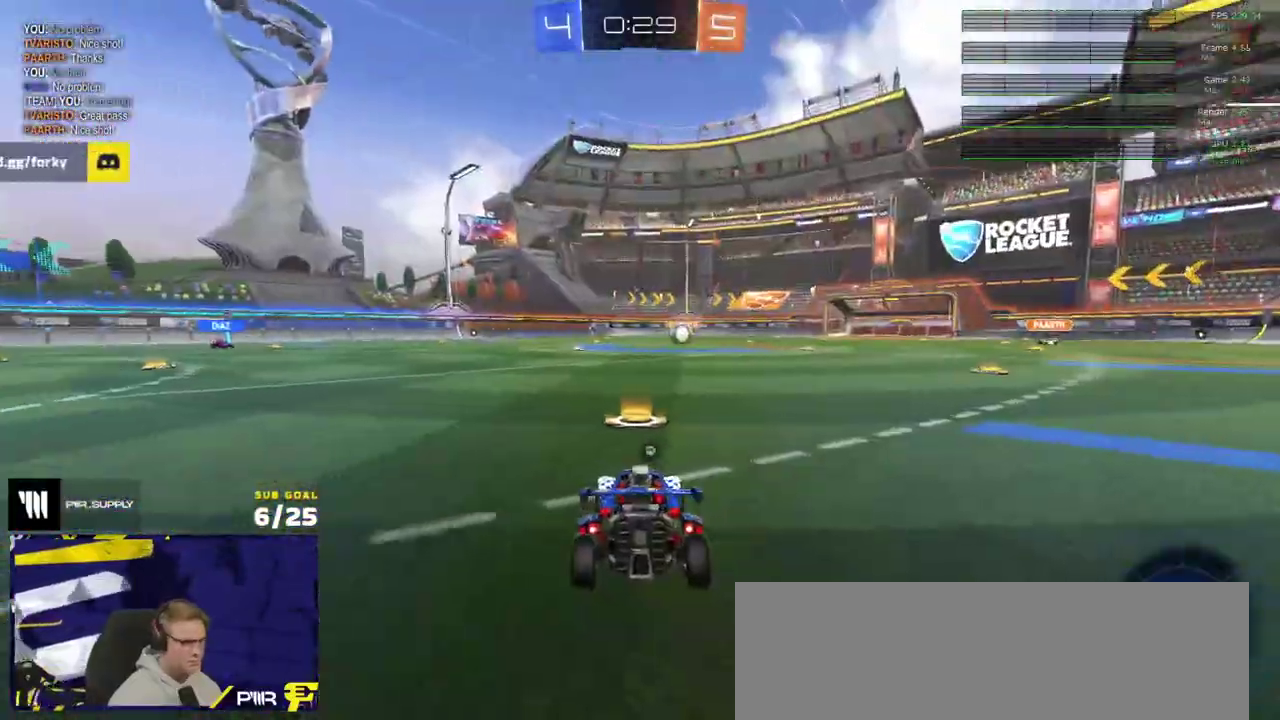
{"buttons": ["R2", "SELECT"], "right_stick": "center", "events": [[167, "SELECT", "down"], [183, "Y", "down"], [250, "Y", "up"]]}
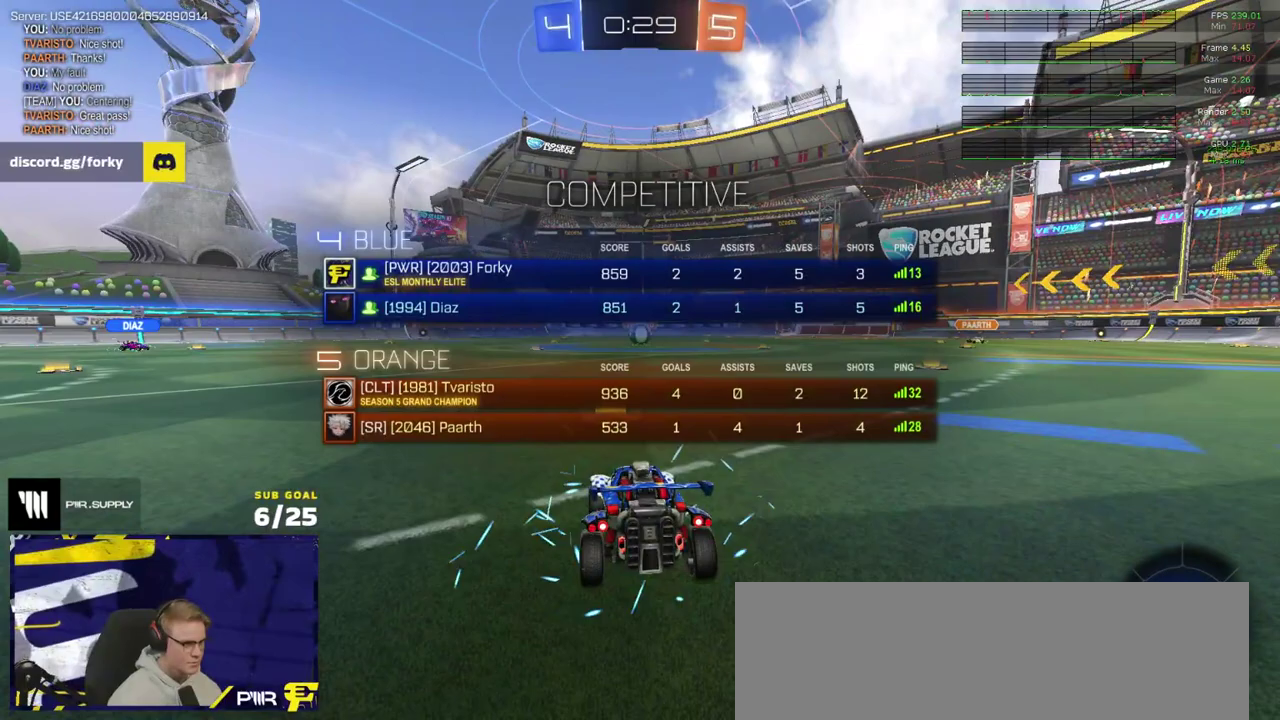
{"buttons": ["R2", "SELECT"], "right_stick": "center", "events": []}
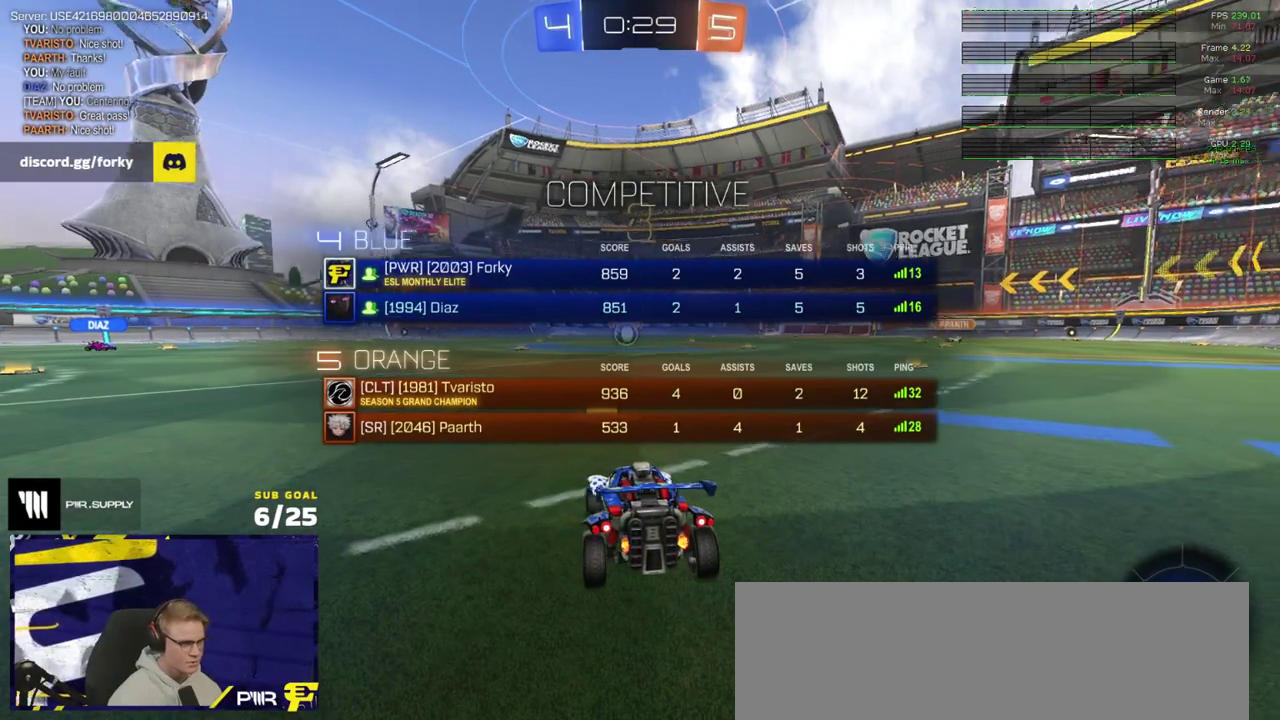
{"buttons": ["R2"], "right_stick": "up-right"}
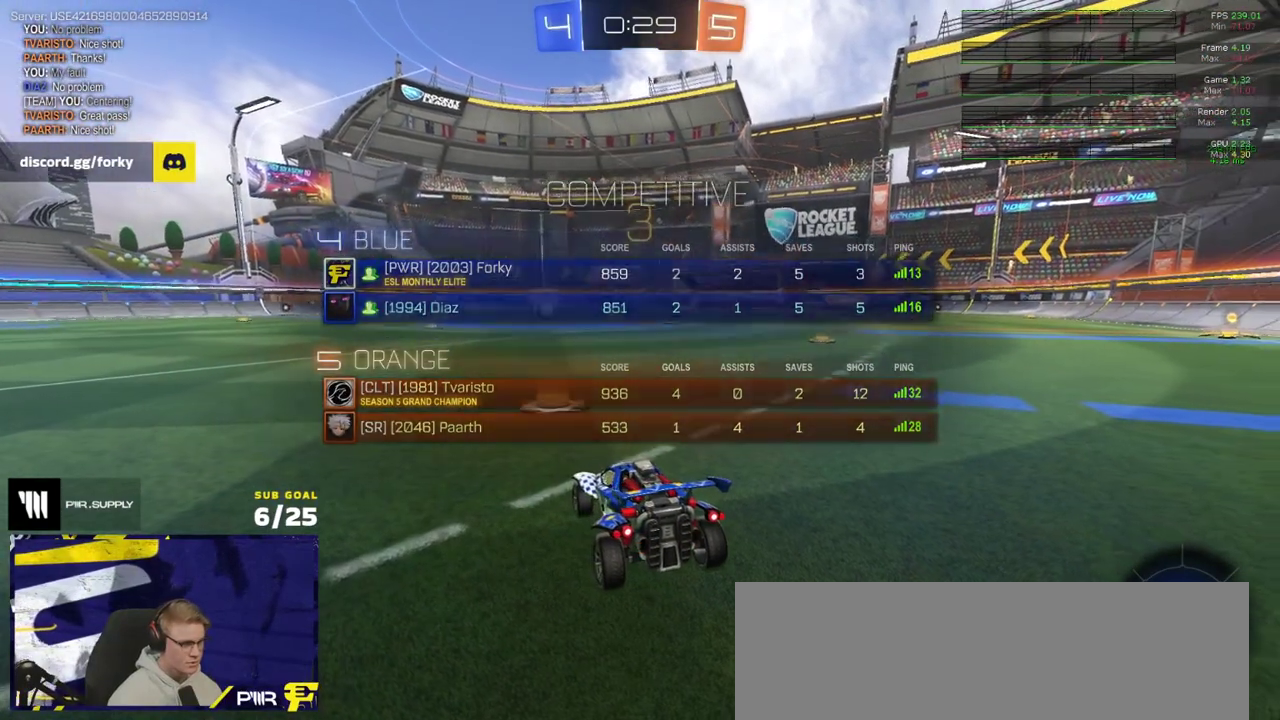
{"buttons": ["R2"], "right_stick": "center"}
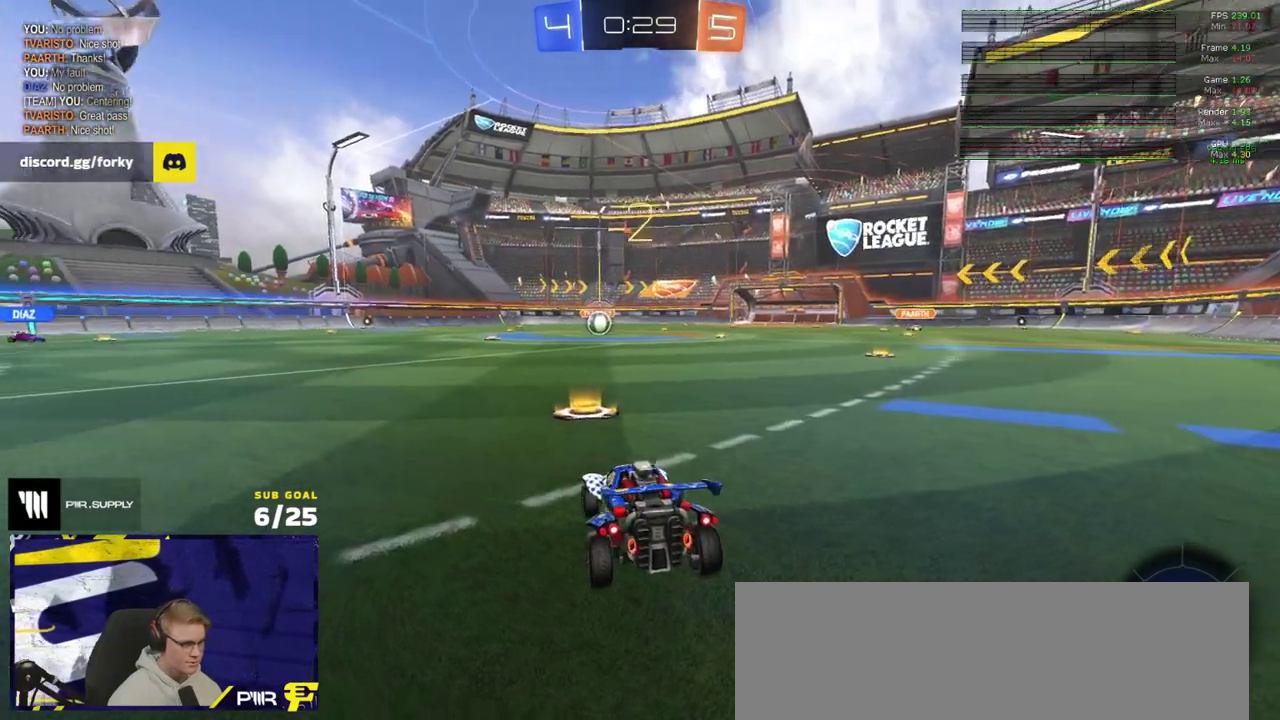
{"buttons": ["R2", "SELECT"], "right_stick": "center", "events": [[83, "SELECT", "down"]]}
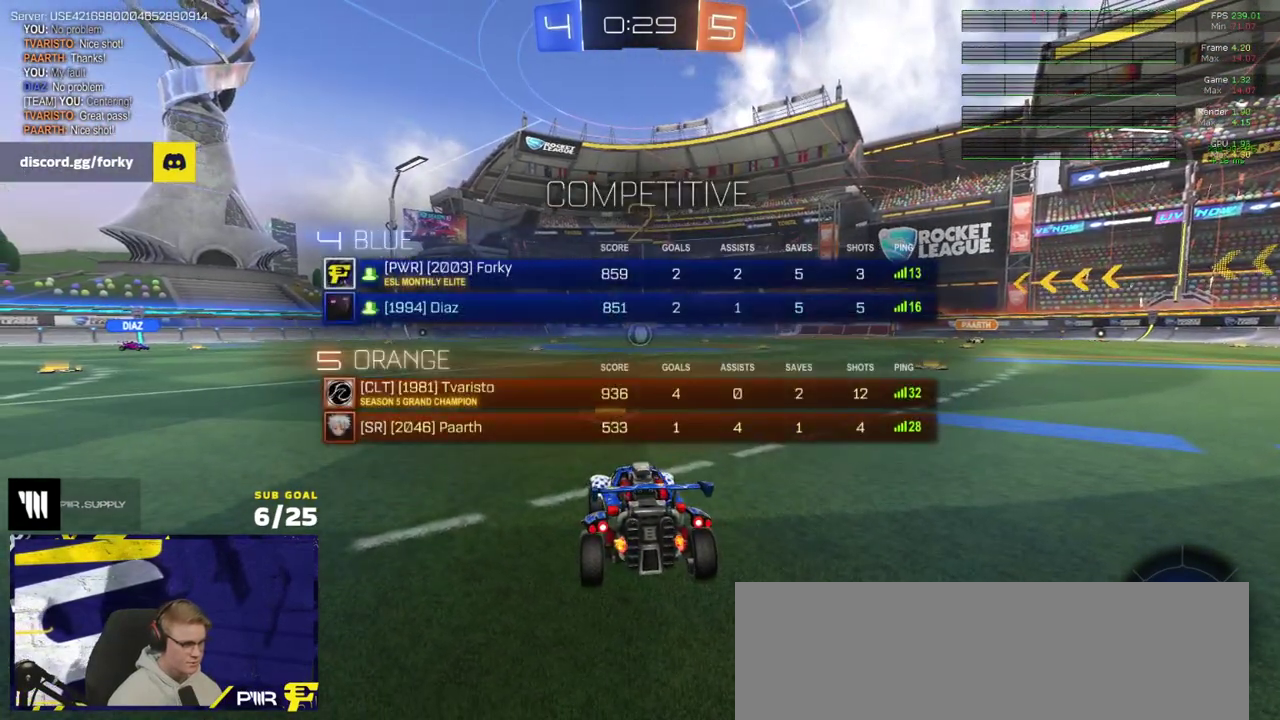
{"buttons": ["R2", "SELECT"], "right_stick": "center", "events": []}
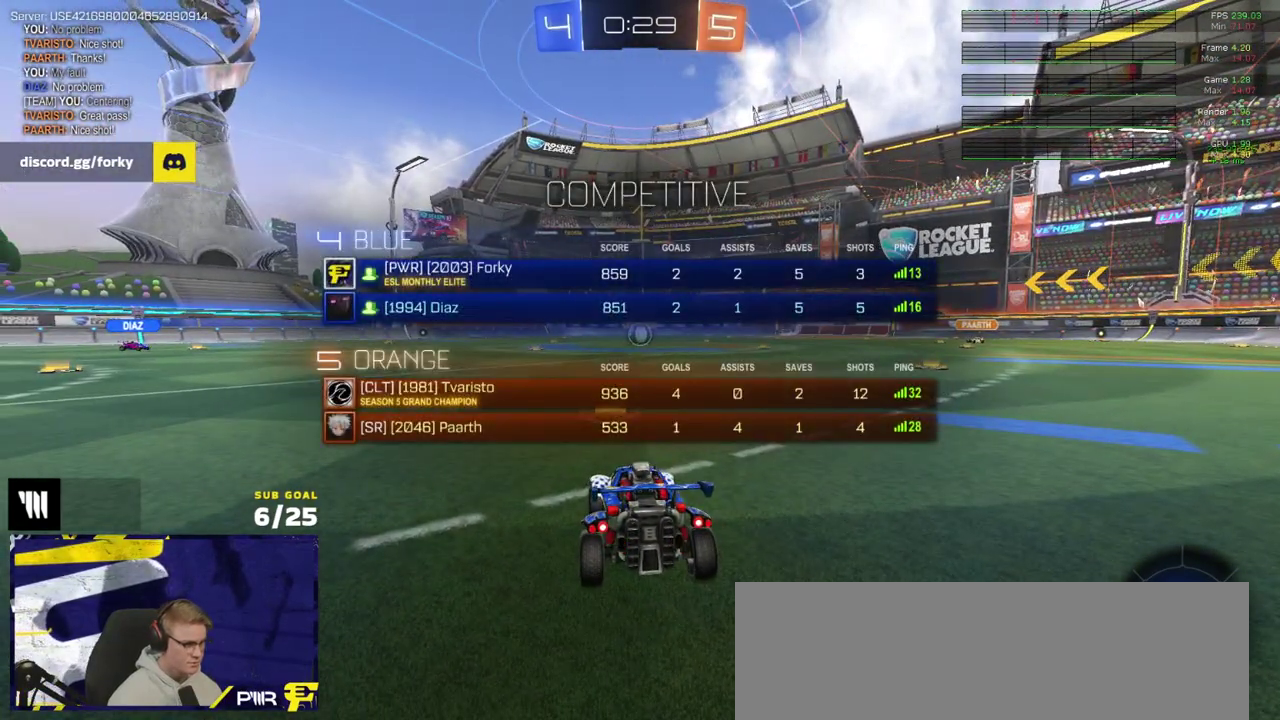
{"buttons": ["R2"], "right_stick": "center", "events": [[283, "SELECT", "up"]]}
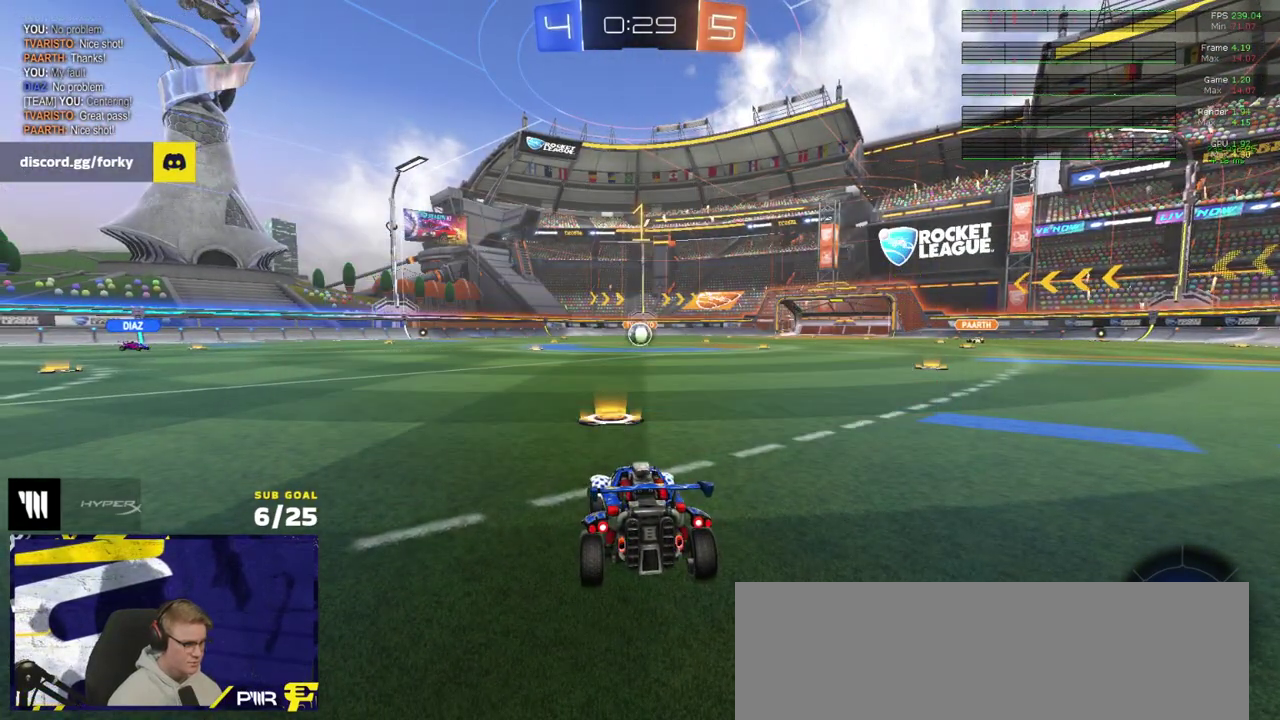
{"buttons": ["L1", "R1", "R2"], "right_stick": "center", "events": [[183, "R1", "down"], [417, "A", "down"], [483, "A", "up"], [483, "L1", "down"]]}
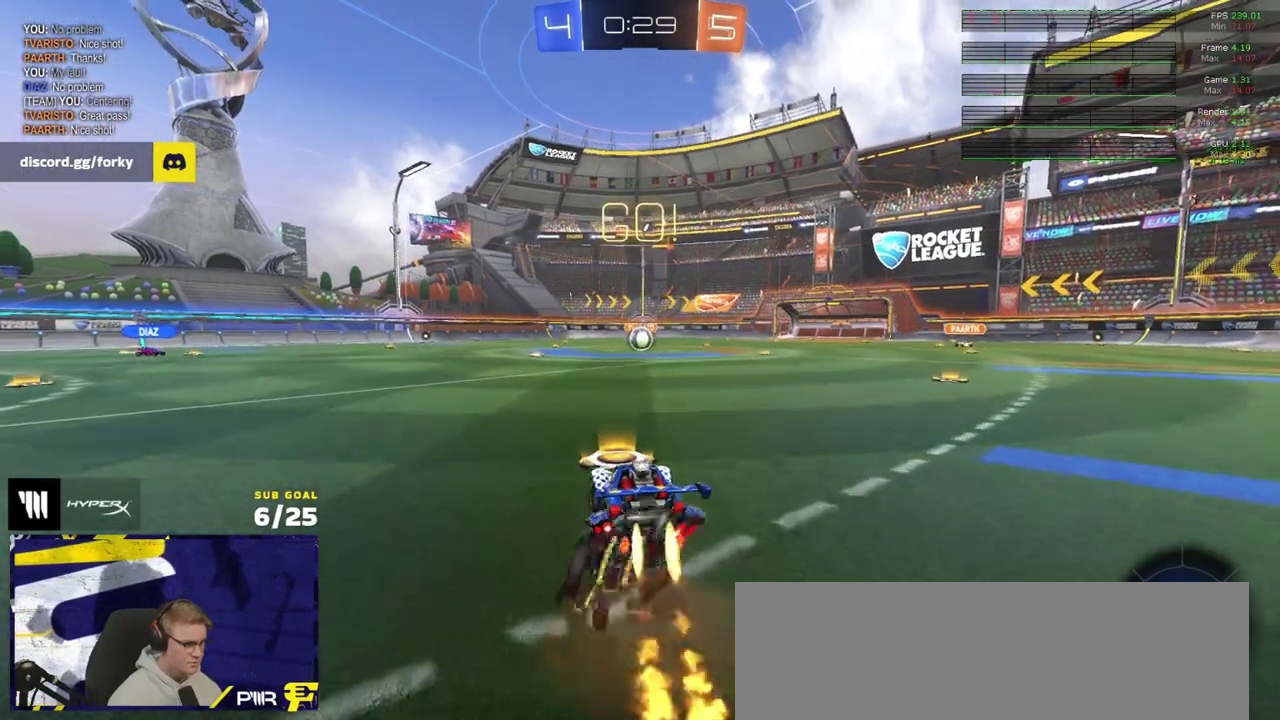
{"buttons": ["L1", "R2"], "right_stick": "center", "events": [[33, "A", "down"], [133, "A", "up"], [183, "R1", "up"], [267, "Y", "down"], [350, "Y", "up"], [417, "Y", "down"], [500, "Y", "up"]]}
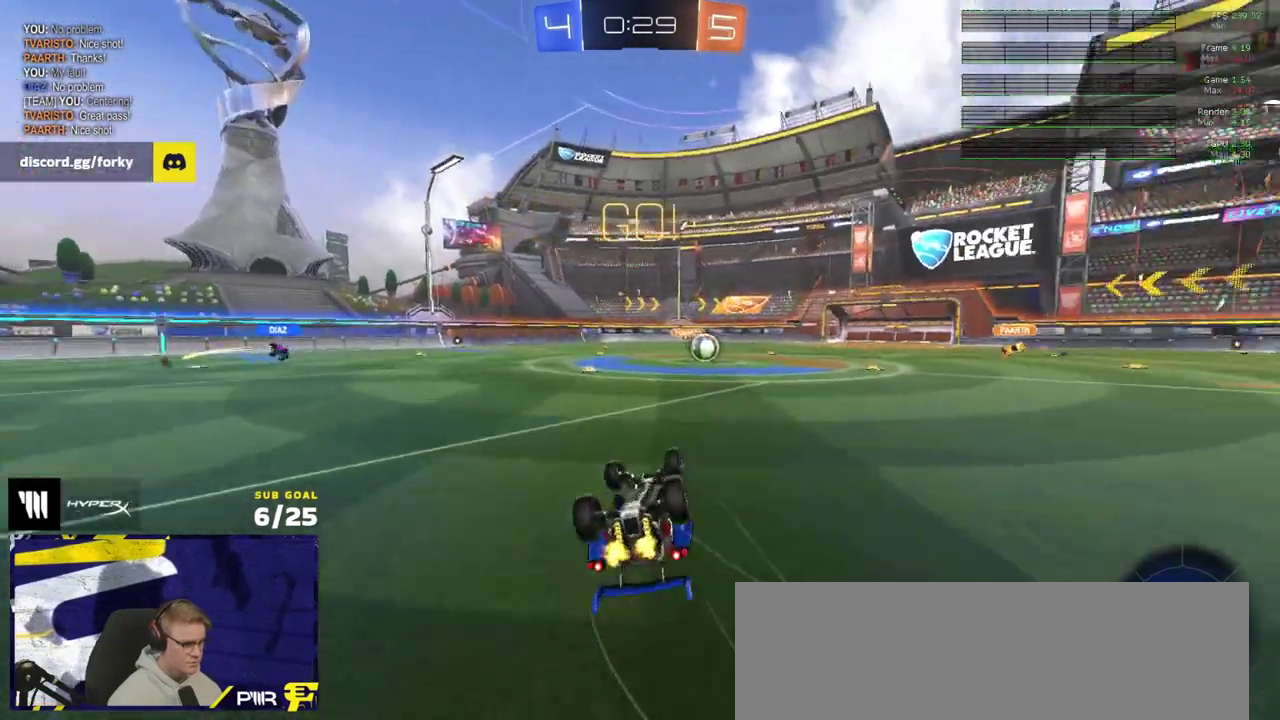
{"buttons": ["R2"], "right_stick": "center", "events": [[317, "L1", "up"]]}
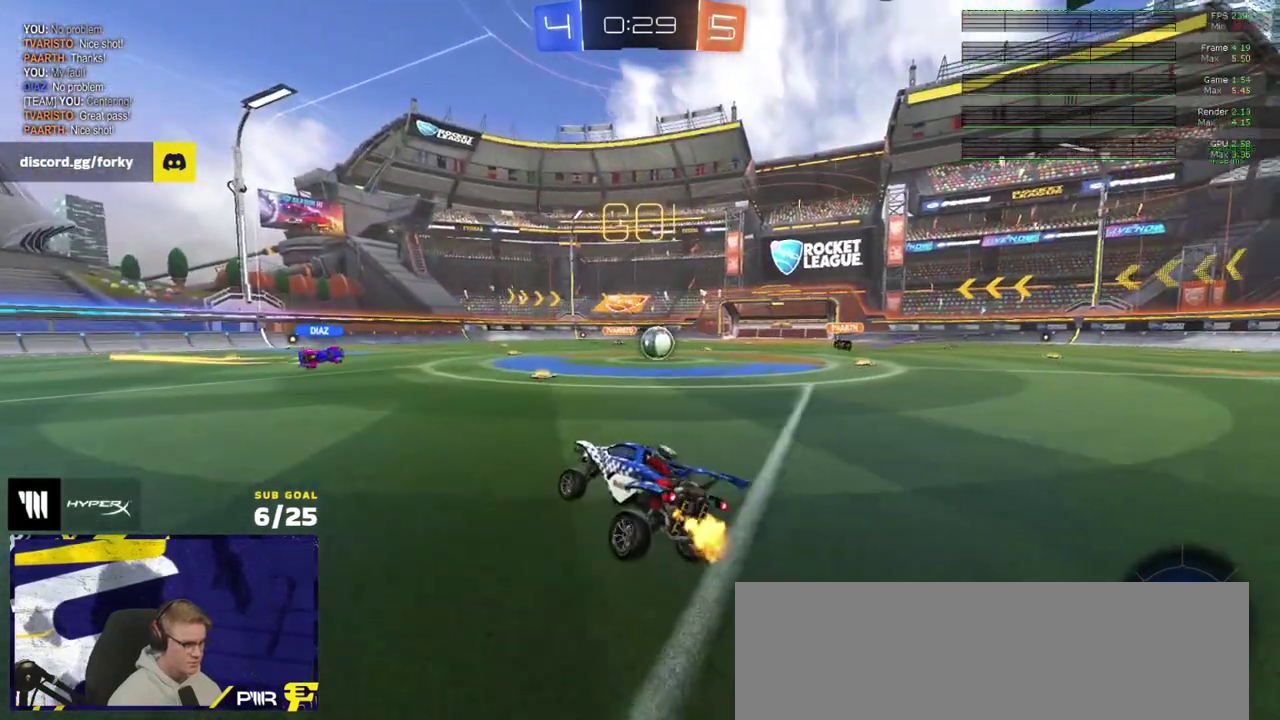
{"buttons": ["R2"], "right_stick": "center", "events": []}
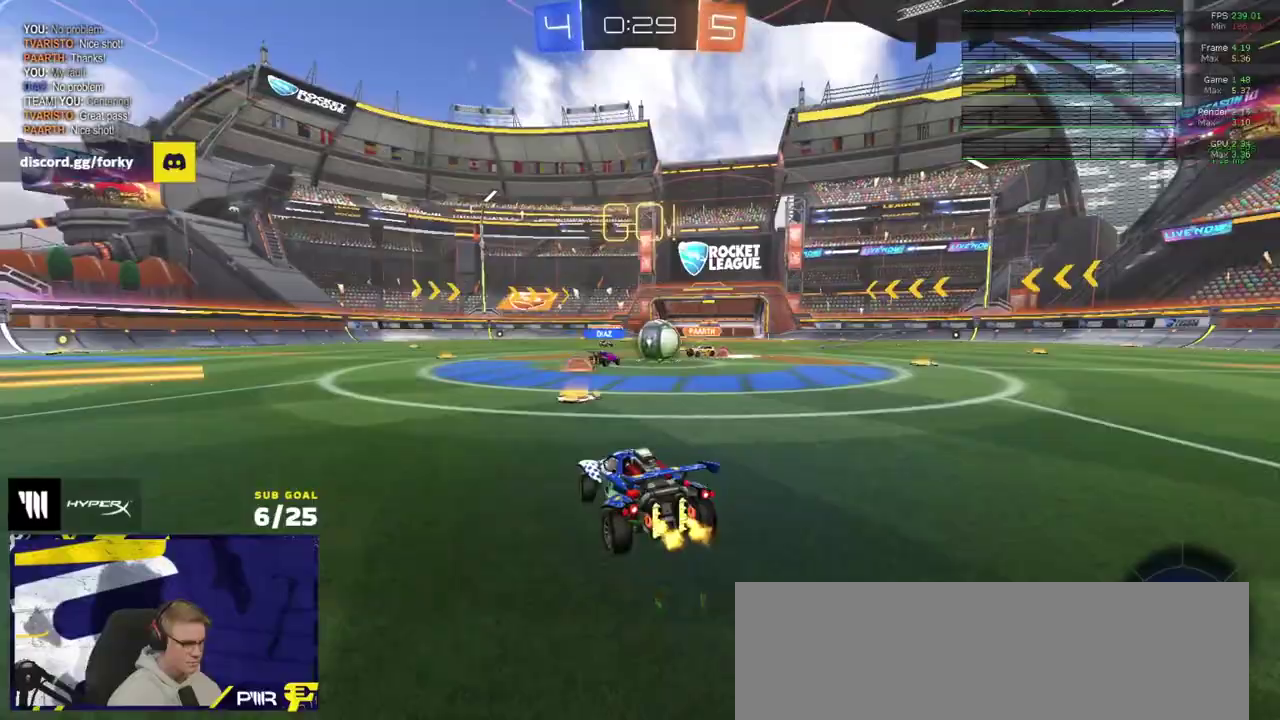
{"buttons": ["R1", "R2"], "right_stick": "center", "events": [[250, "R1", "down"], [267, "X", "down"], [333, "X", "up"]]}
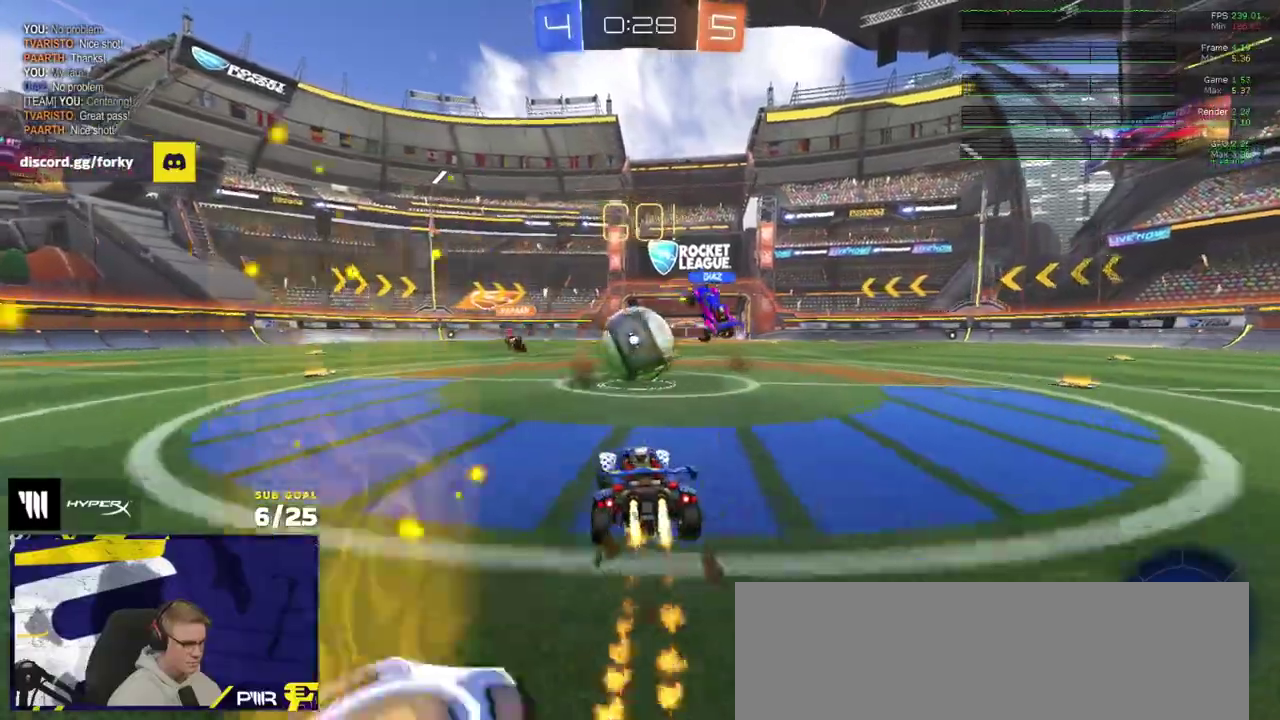
{"buttons": ["R1", "R2"], "right_stick": "center", "events": []}
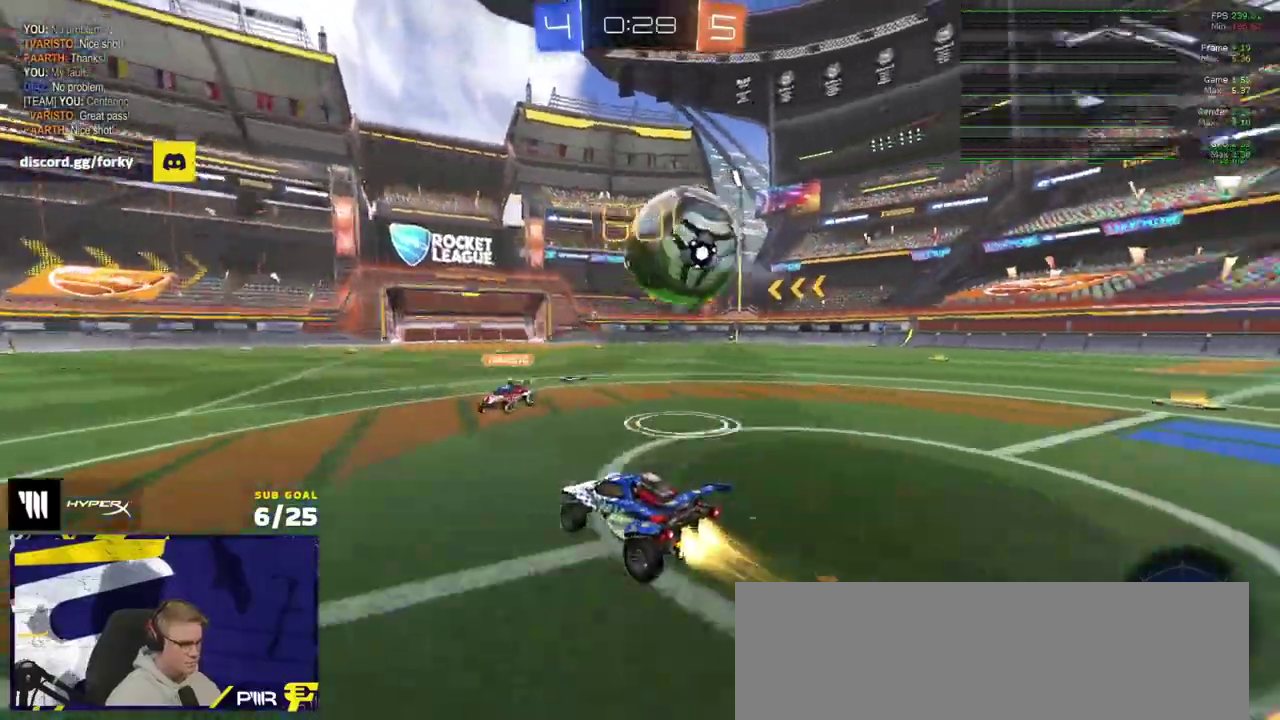
{"buttons": ["R2"], "right_stick": "center", "events": [[333, "A", "down"], [350, "R2", "up"], [400, "A", "up"], [400, "R1", "up"], [433, "R2", "down"], [450, "A", "down"], [500, "A", "up"]]}
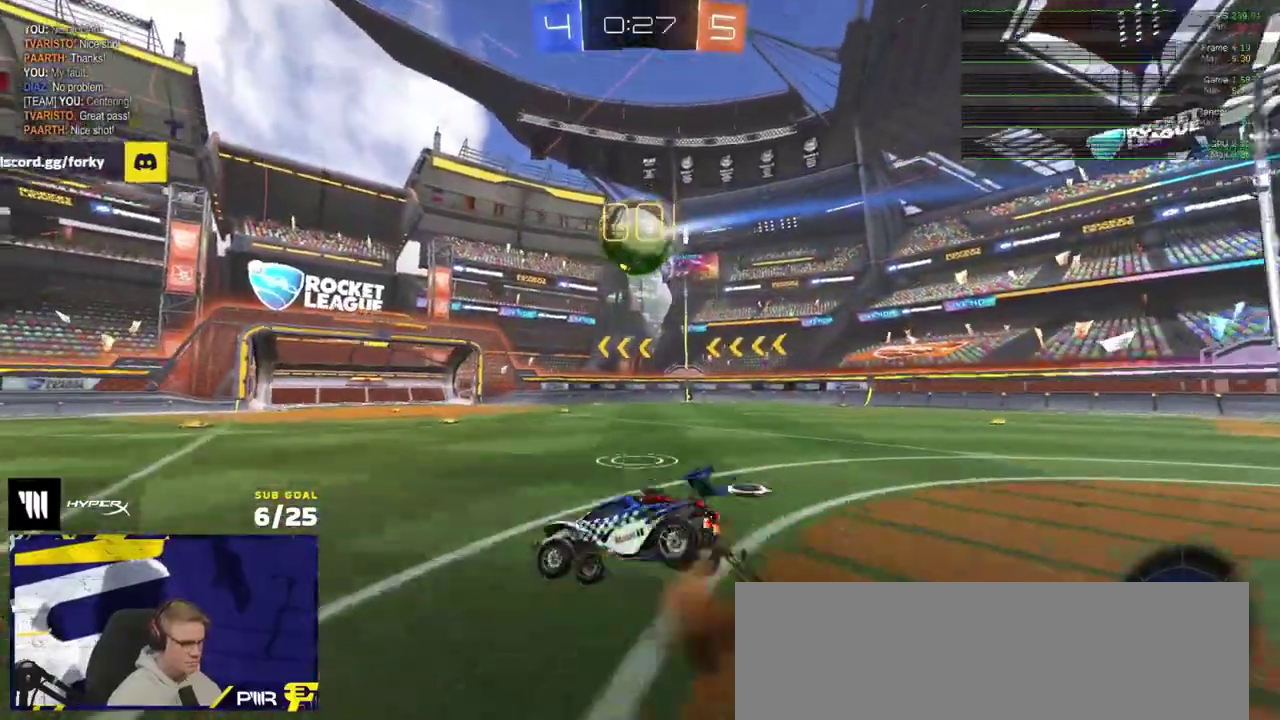
{"buttons": ["R1", "R2"], "right_stick": "center", "events": [[200, "Y", "down"], [217, "R1", "down"], [300, "Y", "up"]]}
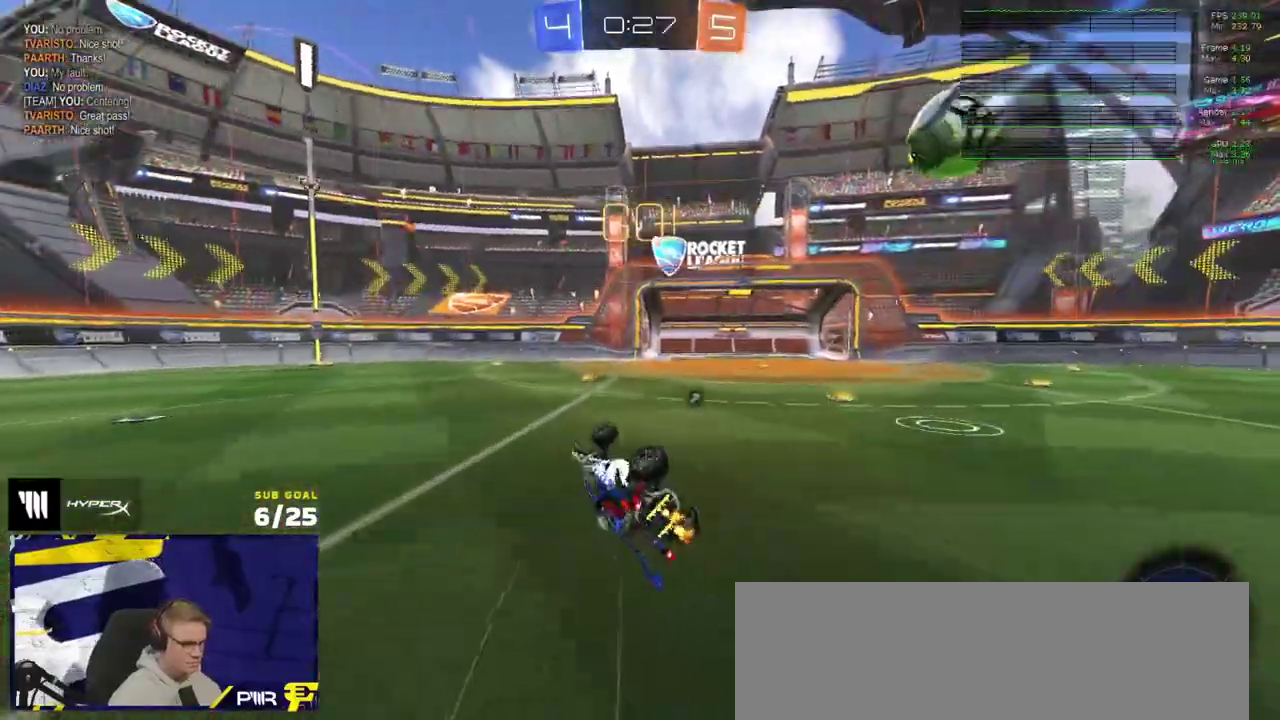
{"buttons": ["R2"], "right_stick": "center", "events": [[283, "R1", "up"], [300, "Y", "down"], [383, "Y", "up"]]}
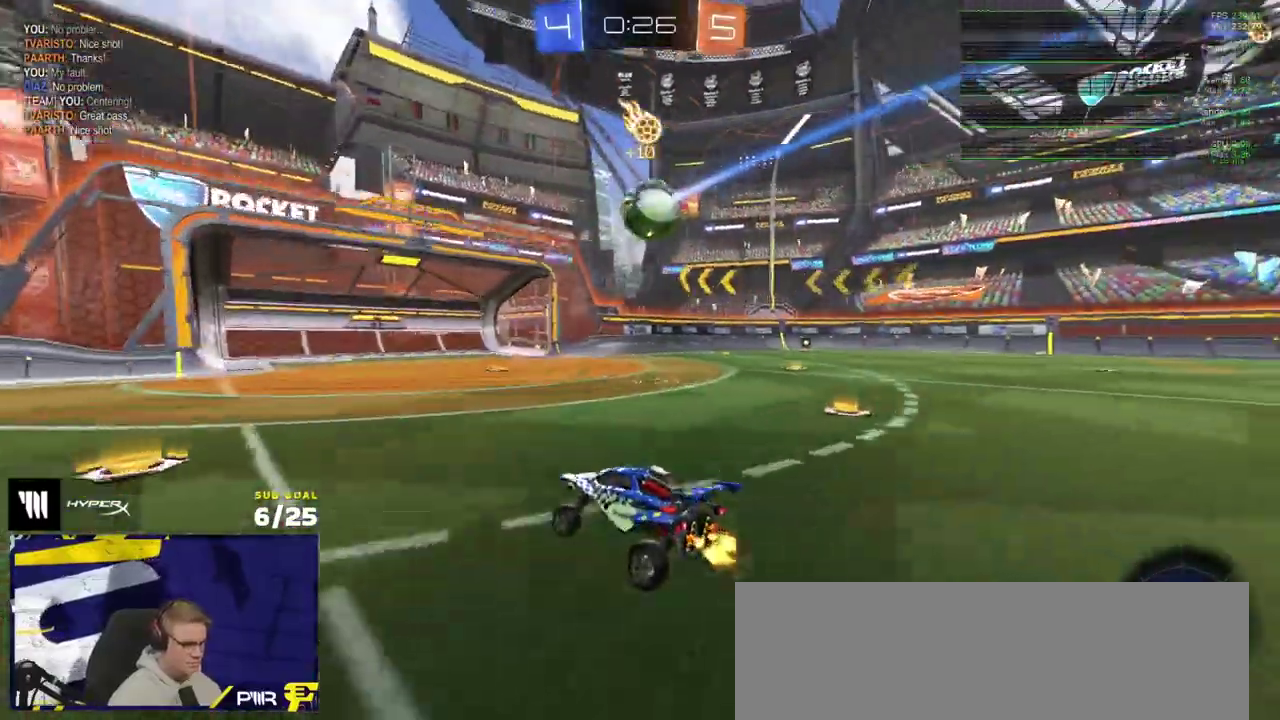
{"buttons": ["R2"], "right_stick": "center", "events": [[233, "A", "down"], [250, "L1", "down"], [350, "L1", "up"], [450, "A", "up"]]}
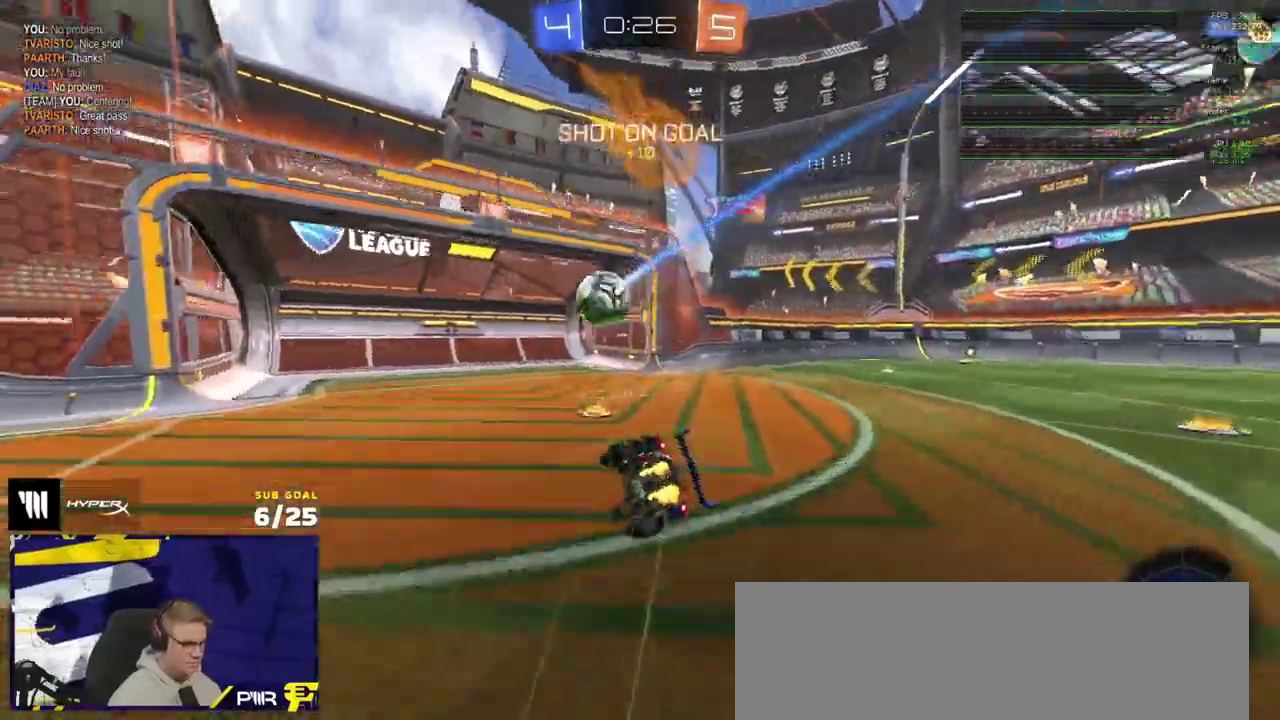
{"buttons": ["R2"], "right_stick": "center", "events": []}